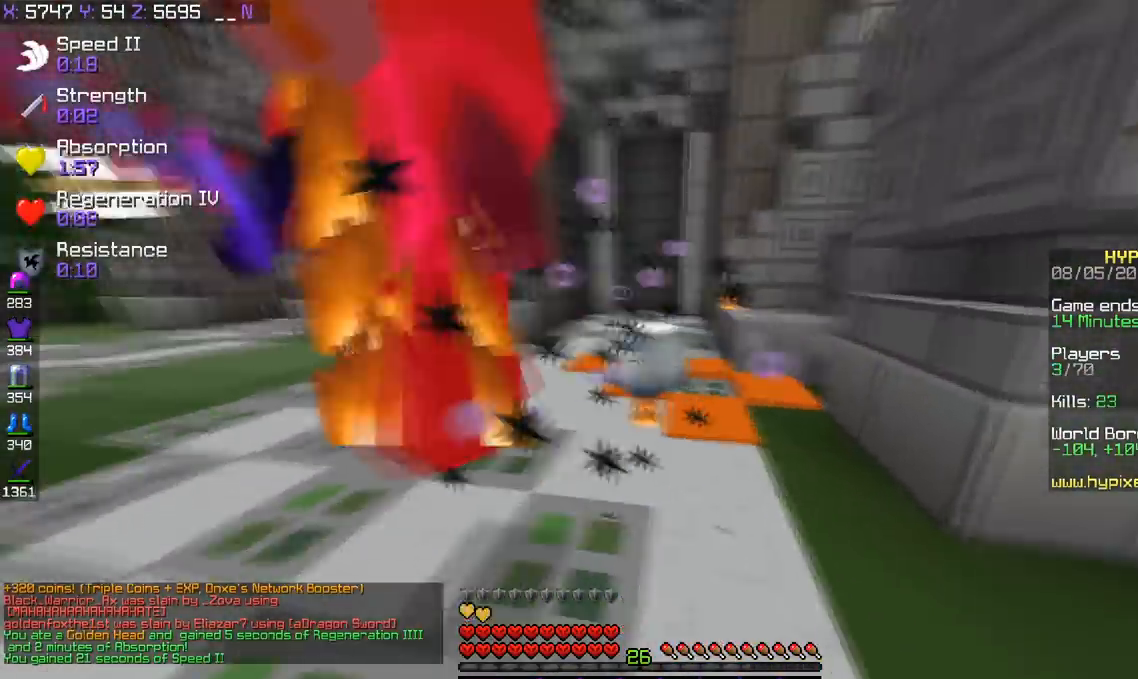
Gameplay with keyboard; each line is a JSON object with the keys held at the frame after it. "events" lists presses ("down") and releases ("up") of "a", "d", "s", "space" and "w" between this image and that frame as [ms after this image, input, new state], when the widget could be followed in between. No other keys are recorded. Mouse input is not recorded.
{"keys": ["d", "w"], "events": [[233, "d", "down"], [333, "a", "up"], [383, "w", "down"]]}
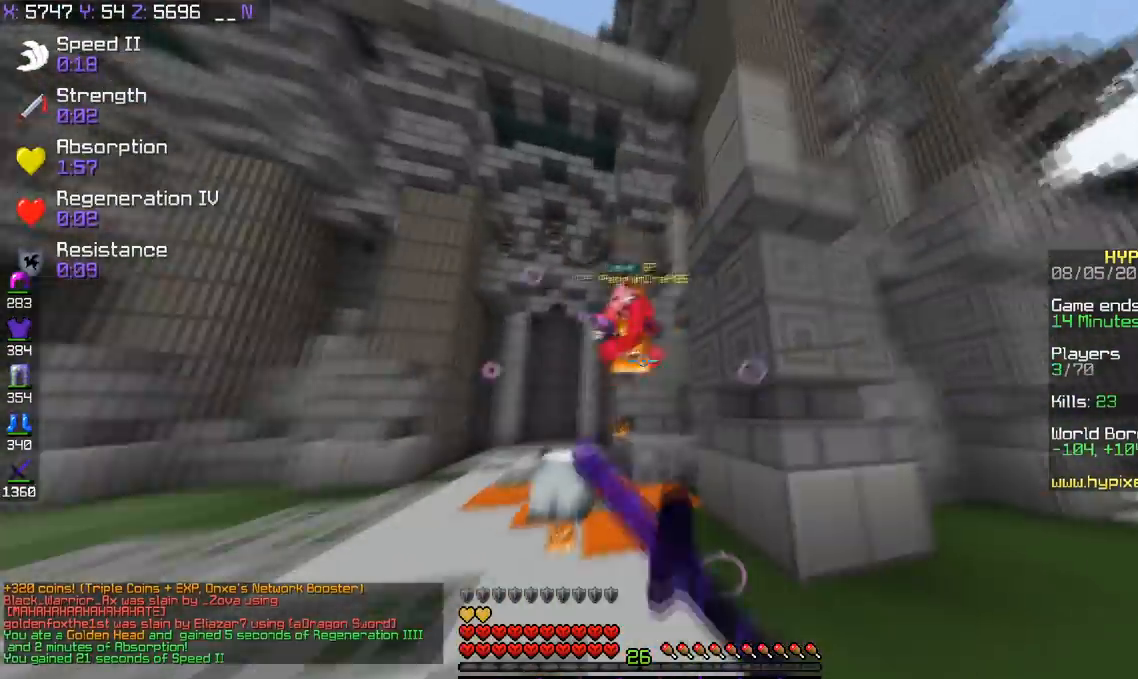
{"keys": ["a", "w"], "events": [[83, "a", "down"], [83, "d", "up"], [184, "d", "down"], [284, "d", "up"]]}
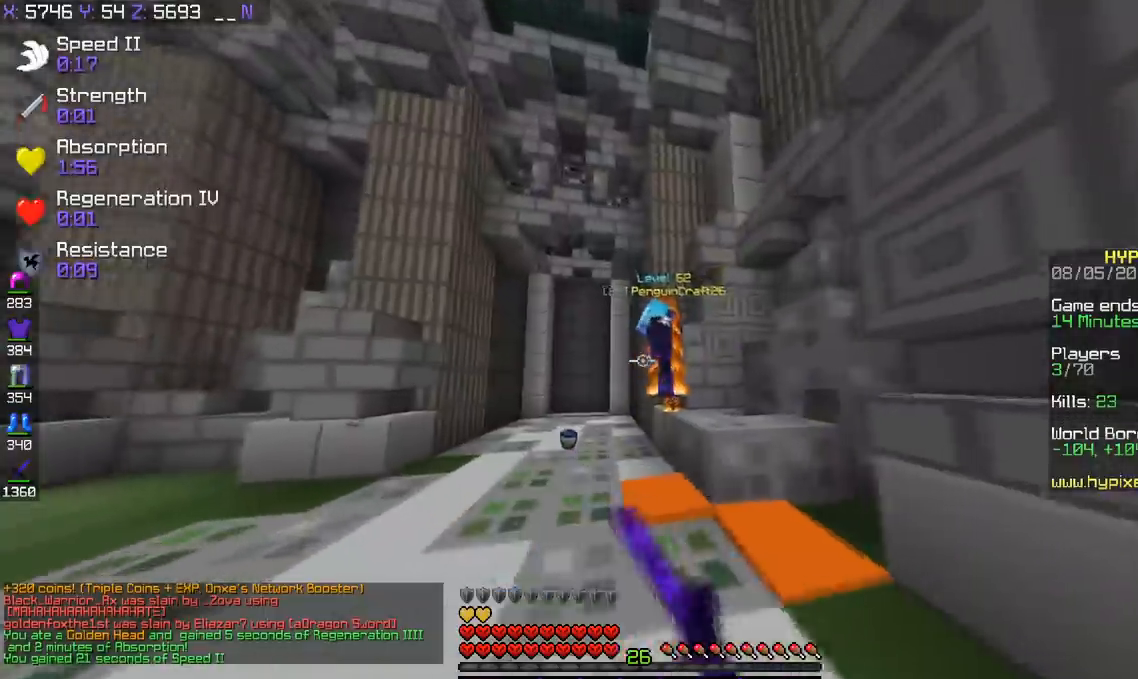
{"keys": ["w"], "events": [[33, "w", "up"], [233, "w", "down"], [483, "a", "up"]]}
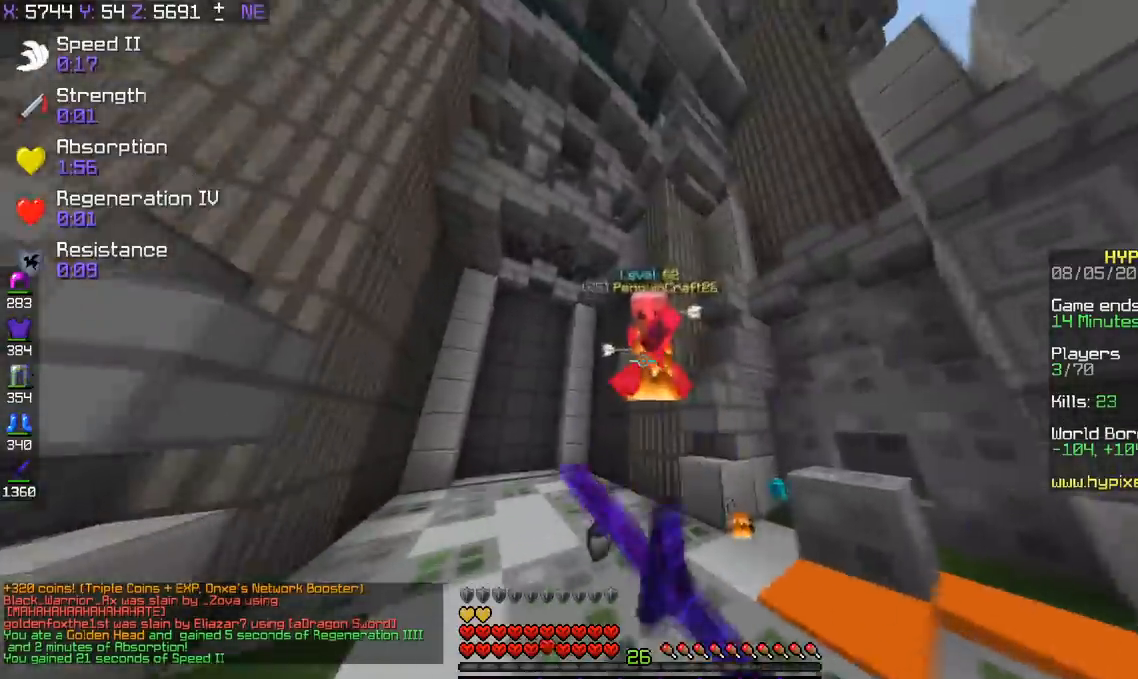
{"keys": ["space", "w"], "events": [[33, "a", "down"], [134, "a", "up"], [134, "space", "down"], [184, "a", "down"], [184, "w", "up"], [284, "a", "up"], [334, "w", "down"]]}
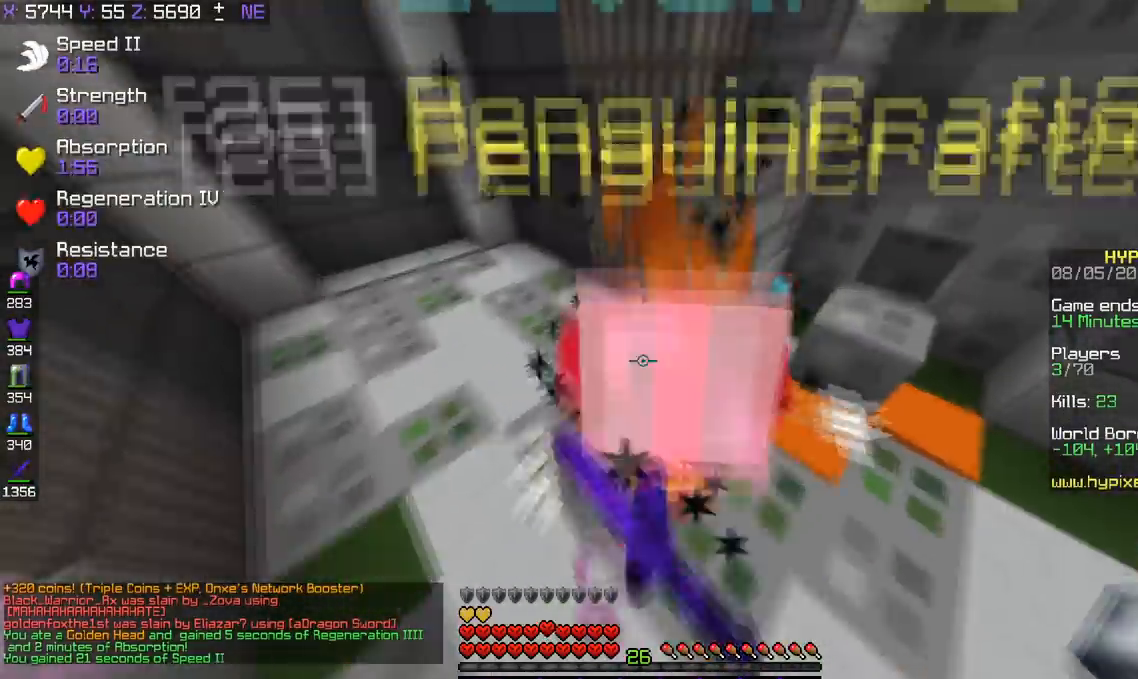
{"keys": ["d", "w"], "events": [[133, "a", "down"], [133, "space", "up"], [433, "a", "up"], [433, "d", "down"]]}
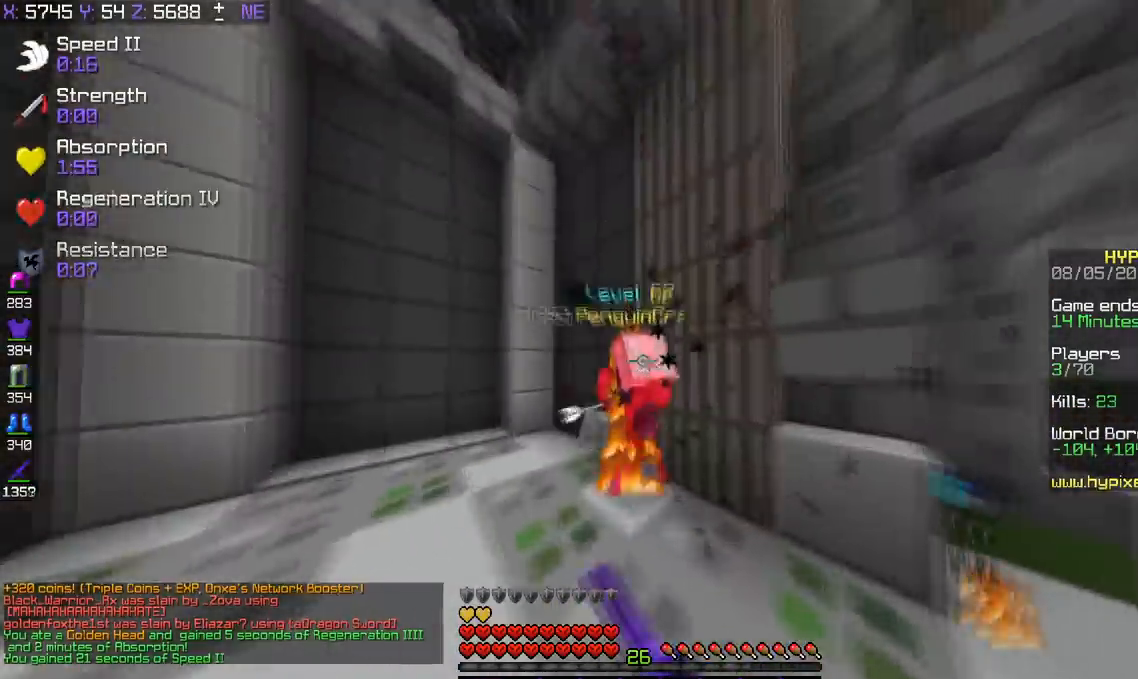
{"keys": ["d", "space", "w"], "events": [[50, "d", "up"], [100, "space", "down"], [151, "a", "down"], [351, "a", "up"], [401, "d", "down"], [401, "w", "up"], [501, "w", "down"]]}
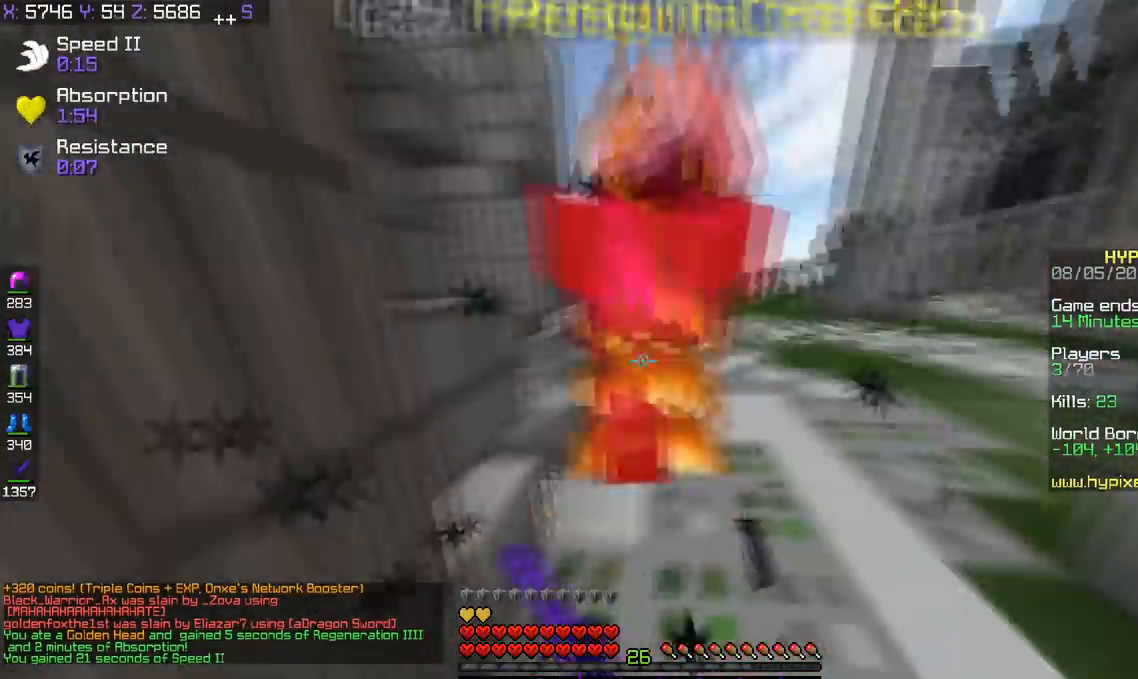
{"keys": ["d"], "events": [[83, "space", "up"], [400, "w", "up"]]}
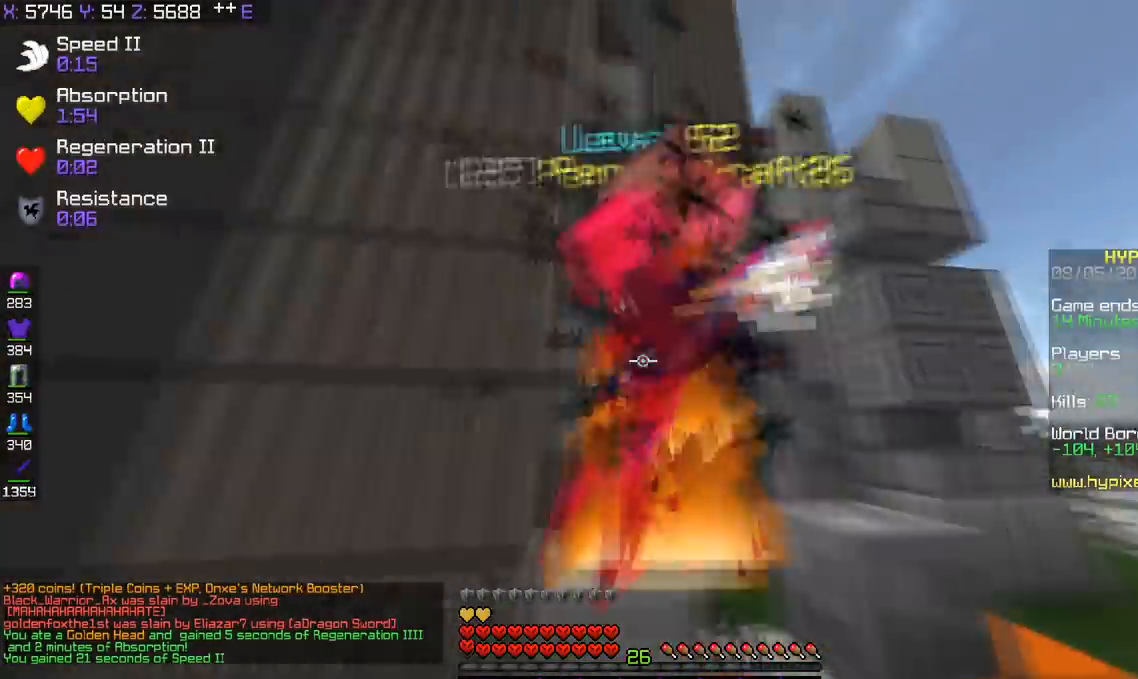
{"keys": ["d"], "events": [[151, "s", "down"], [401, "s", "up"]]}
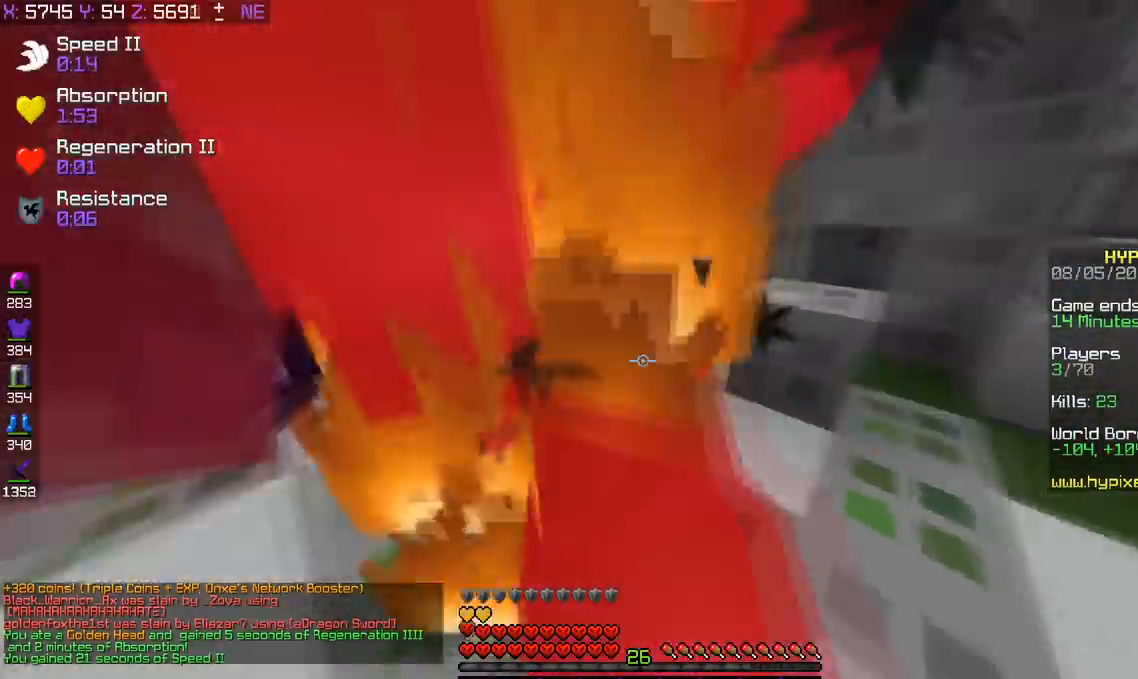
{"keys": ["d"], "events": [[100, "s", "down"], [200, "a", "down"], [400, "a", "up"], [450, "s", "up"]]}
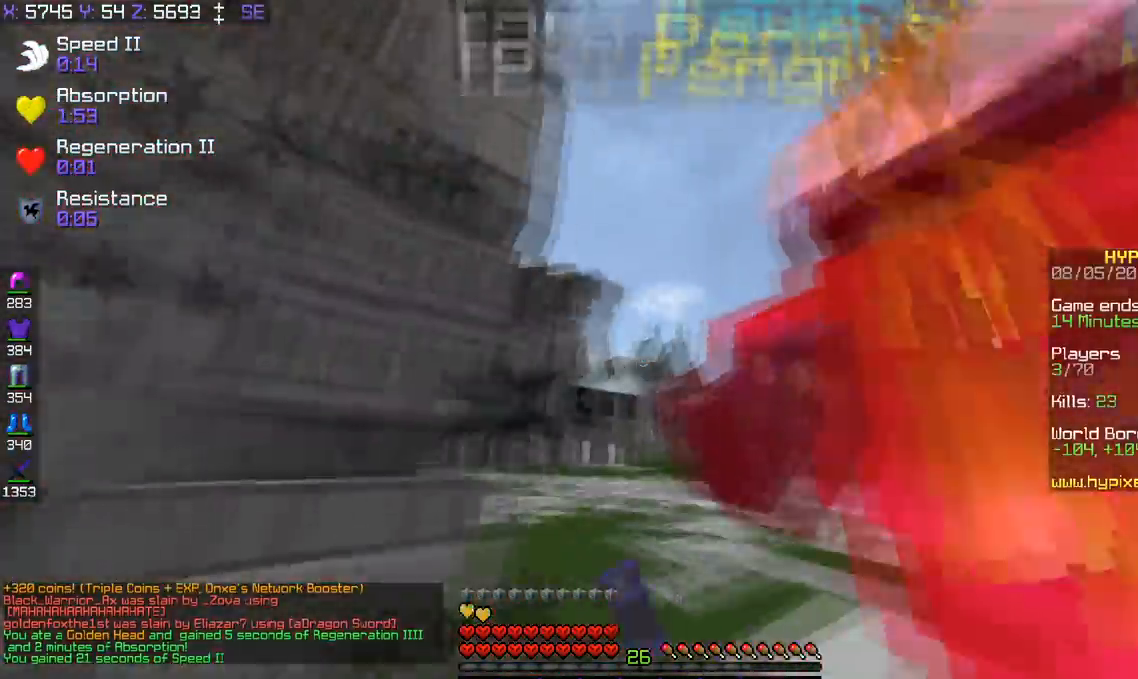
{"keys": ["w"], "events": [[151, "w", "down"], [351, "d", "up"]]}
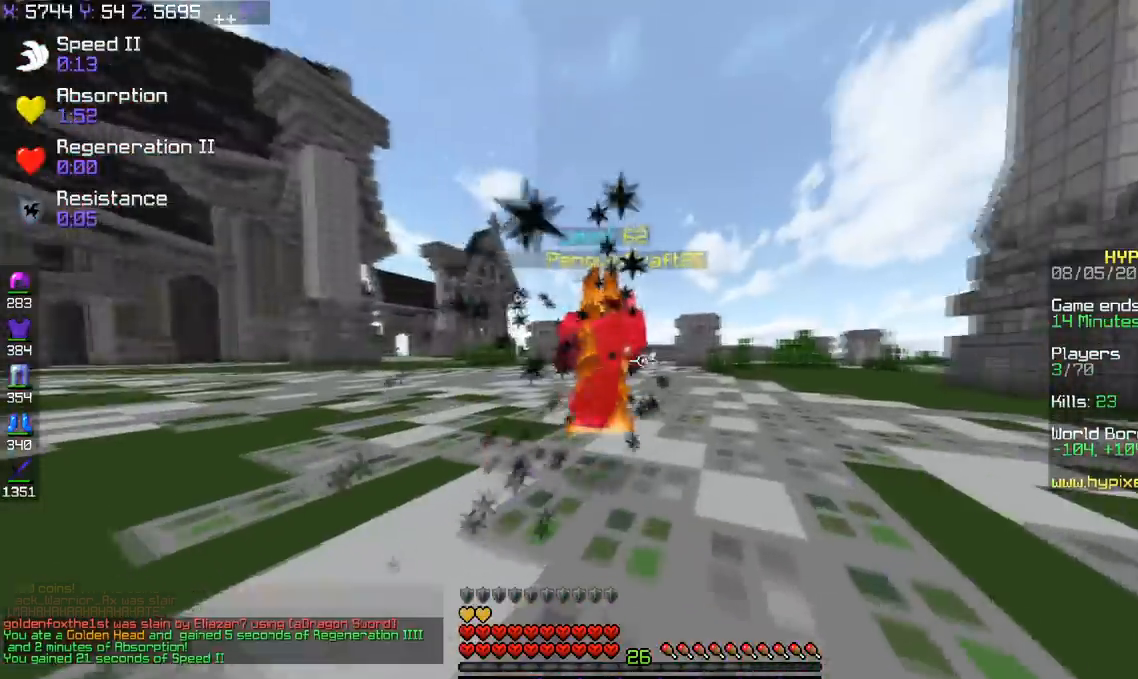
{"keys": ["w"], "events": []}
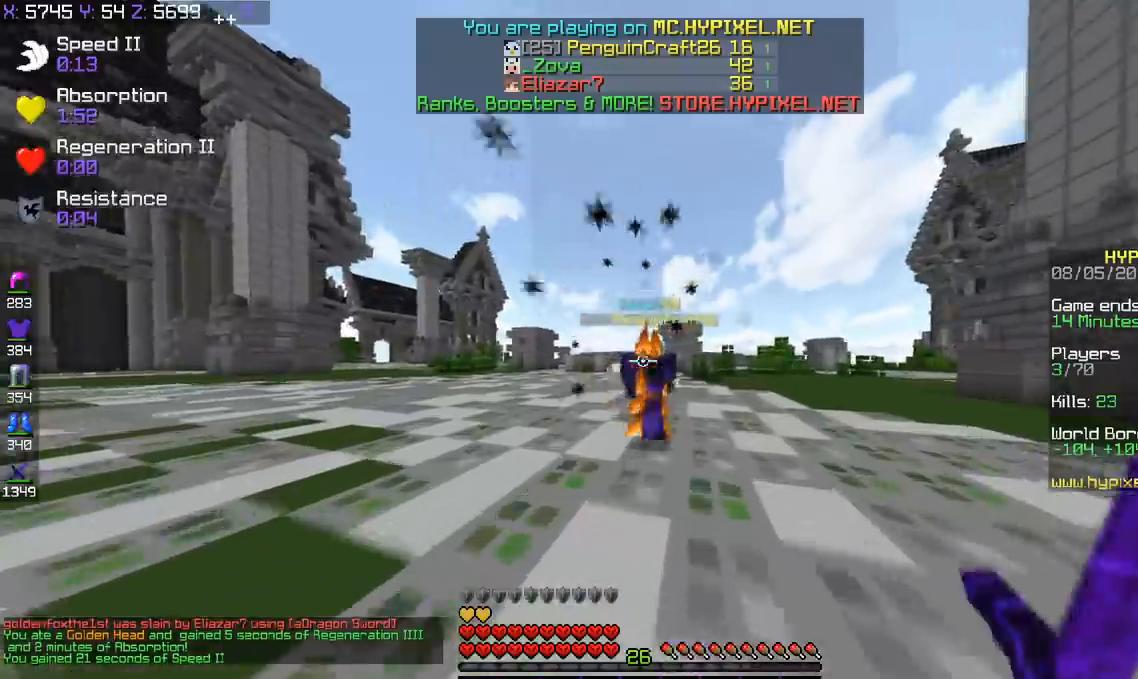
{"keys": ["a", "w"], "events": [[234, "a", "down"]]}
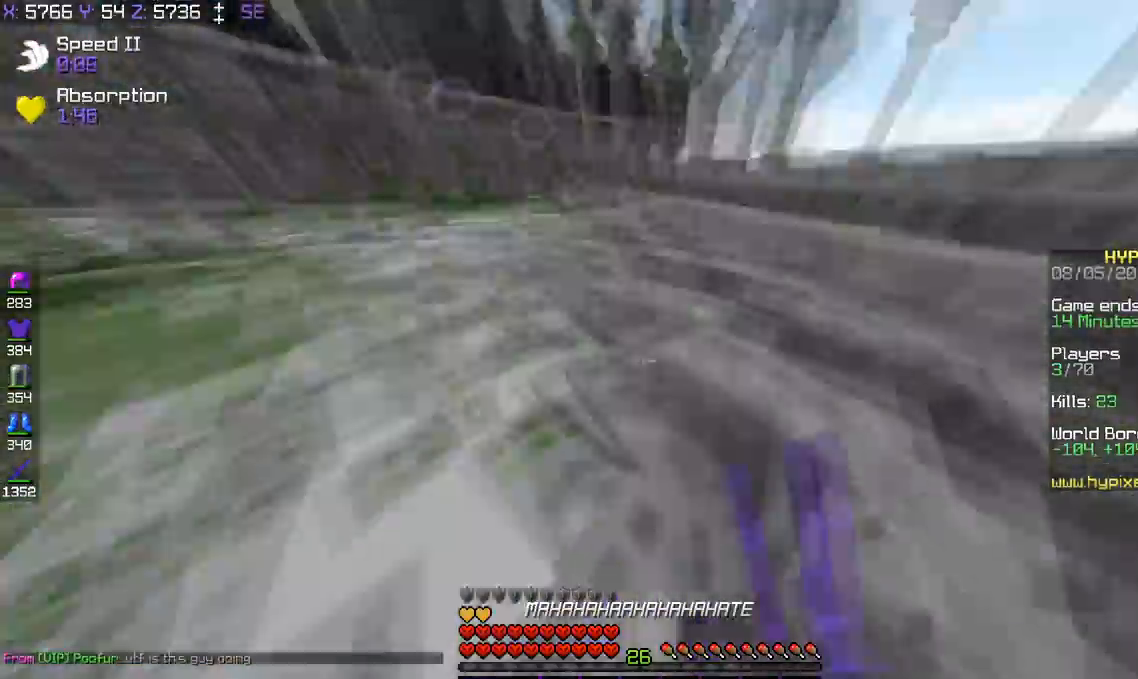
{"keys": ["w"], "events": [[83, "d", "down"], [183, "a", "up"], [367, "d", "up"]]}
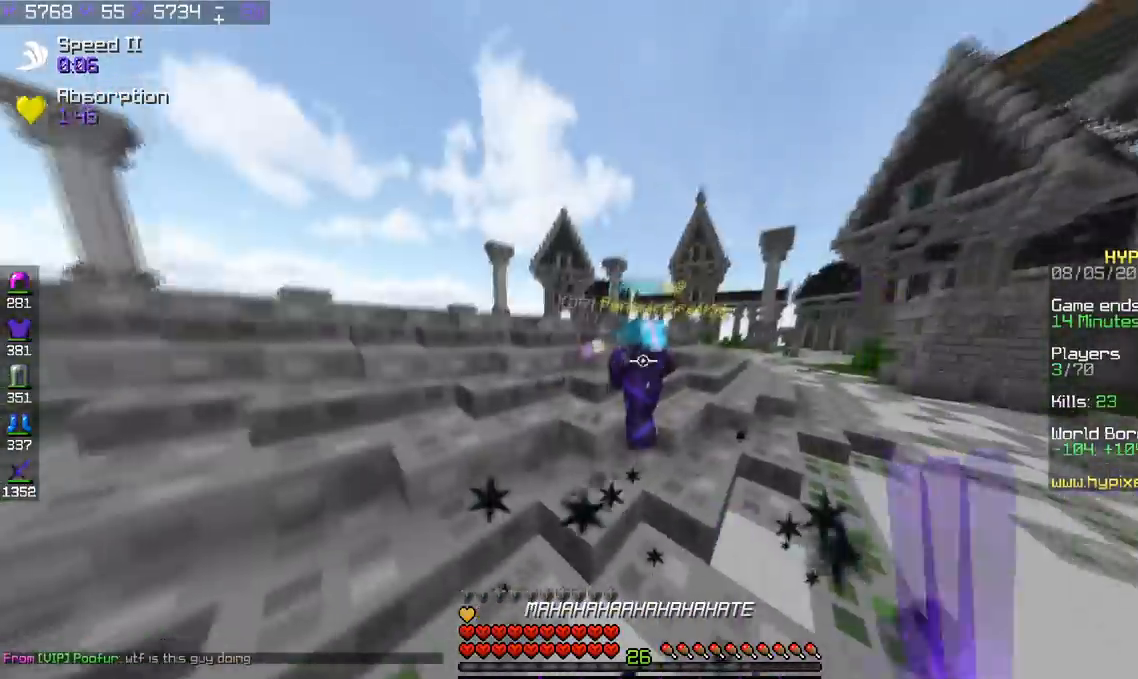
{"keys": ["w"], "events": []}
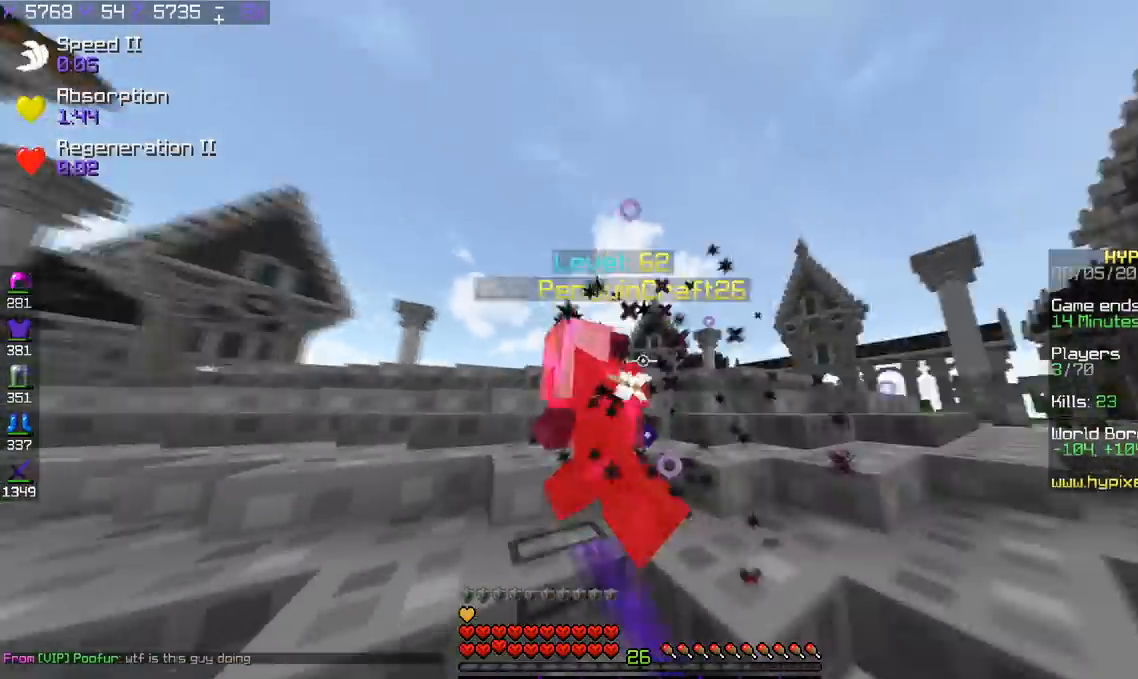
{"keys": ["d"], "events": [[67, "a", "down"], [233, "d", "down"], [317, "w", "up"], [334, "a", "up"]]}
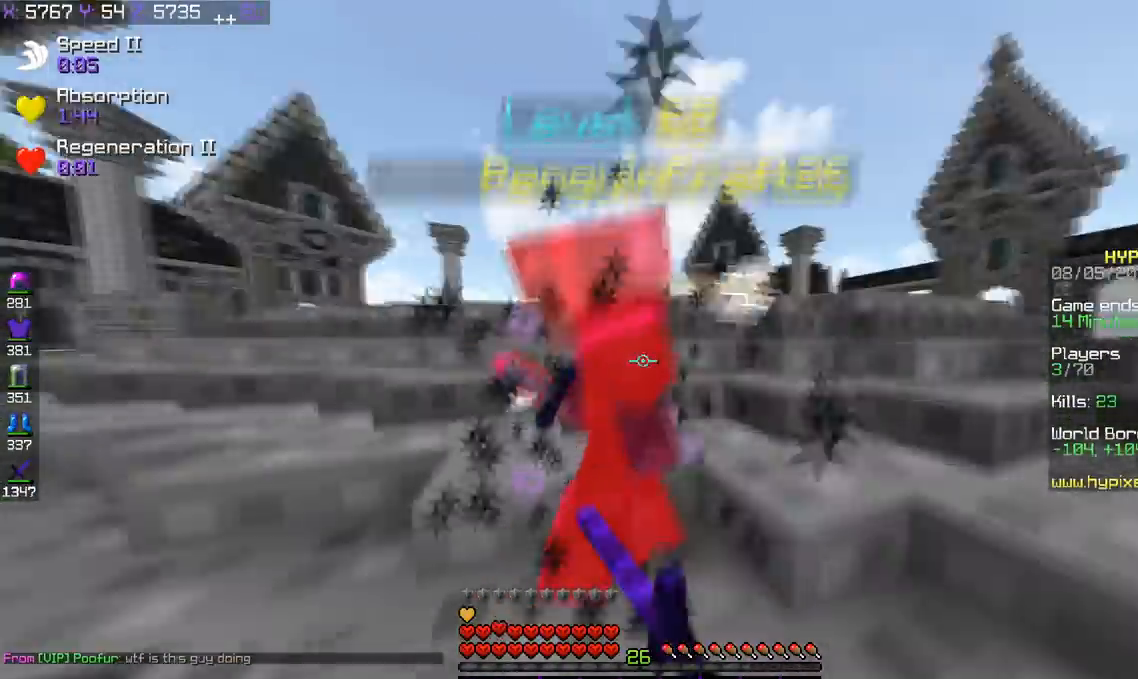
{"keys": ["d", "w"], "events": [[67, "w", "down"]]}
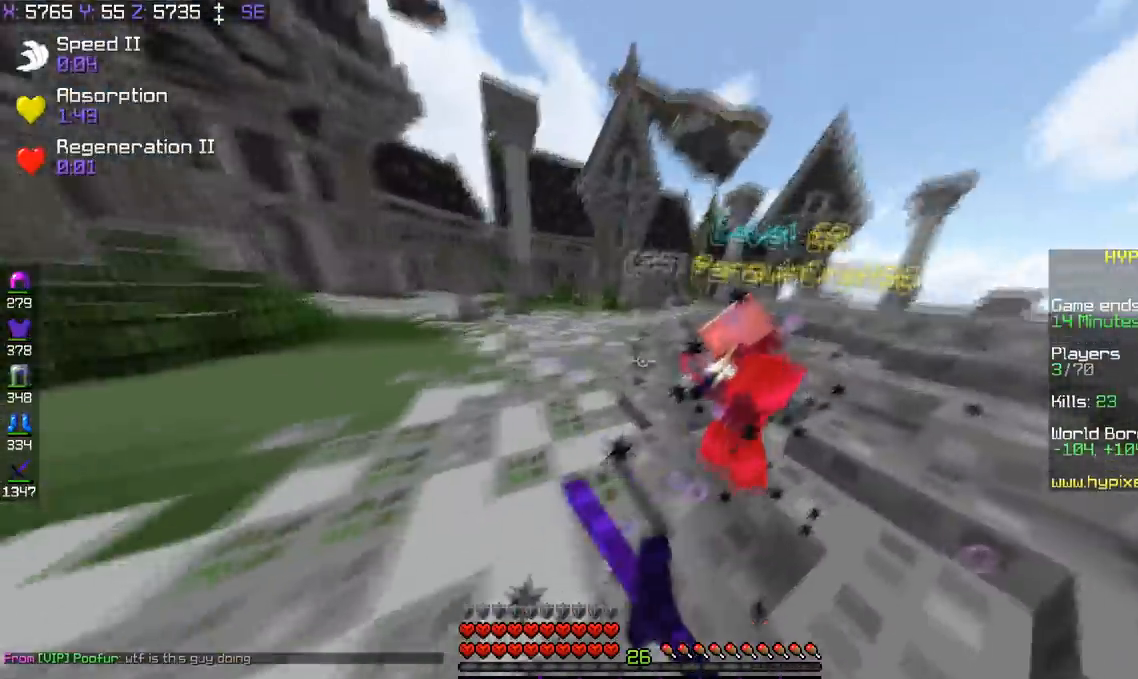
{"keys": ["a", "w"], "events": [[317, "d", "up"], [417, "a", "down"]]}
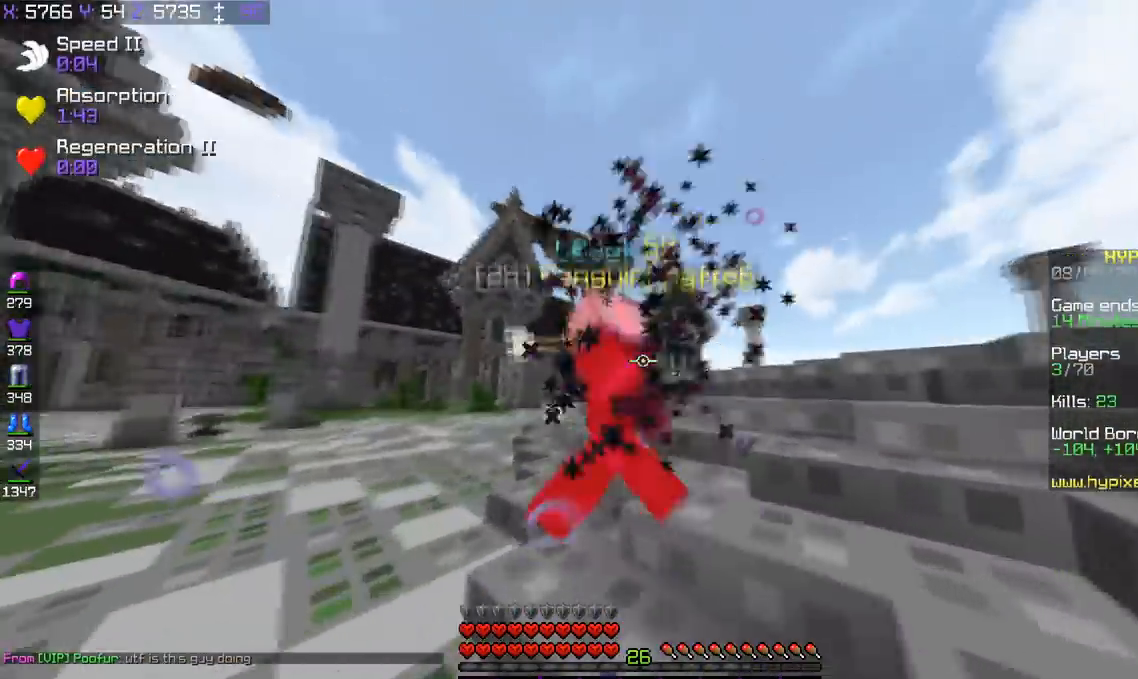
{"keys": ["w"], "events": [[484, "a", "up"]]}
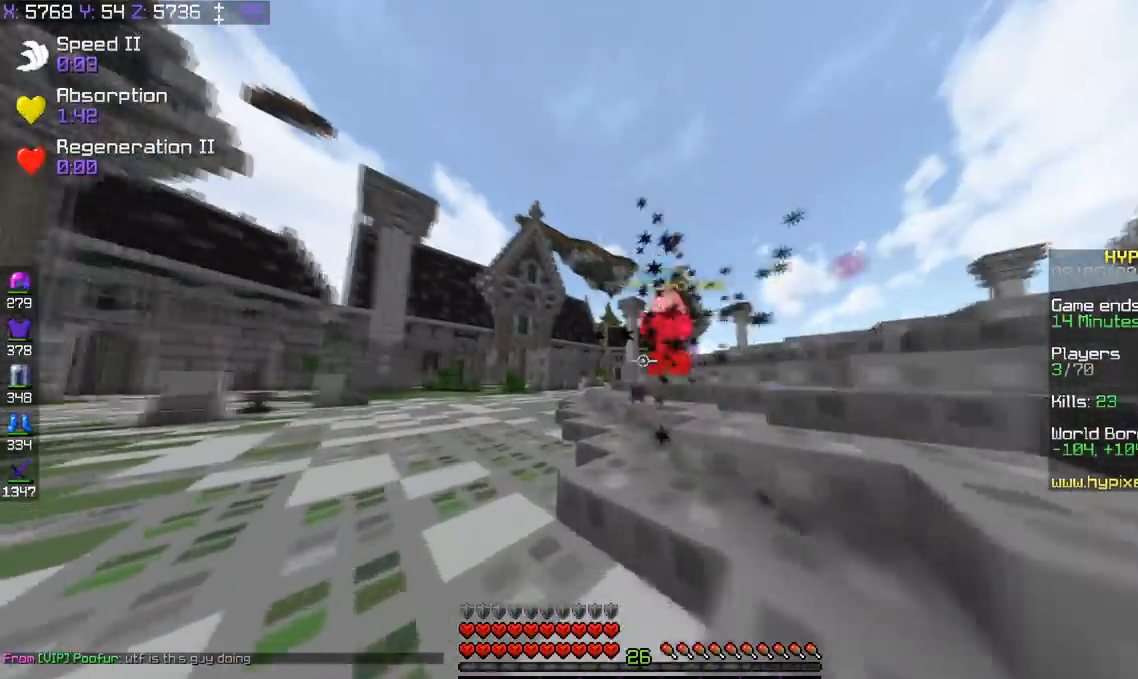
{"keys": ["w"], "events": []}
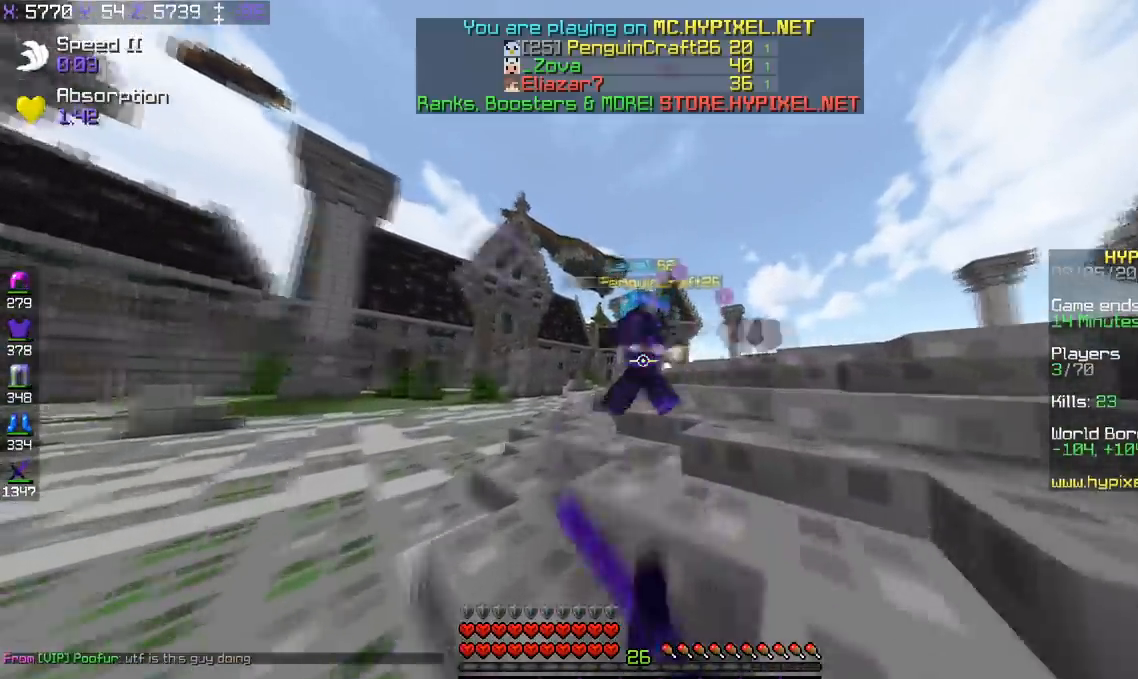
{"keys": ["d", "w"], "events": [[167, "d", "down"]]}
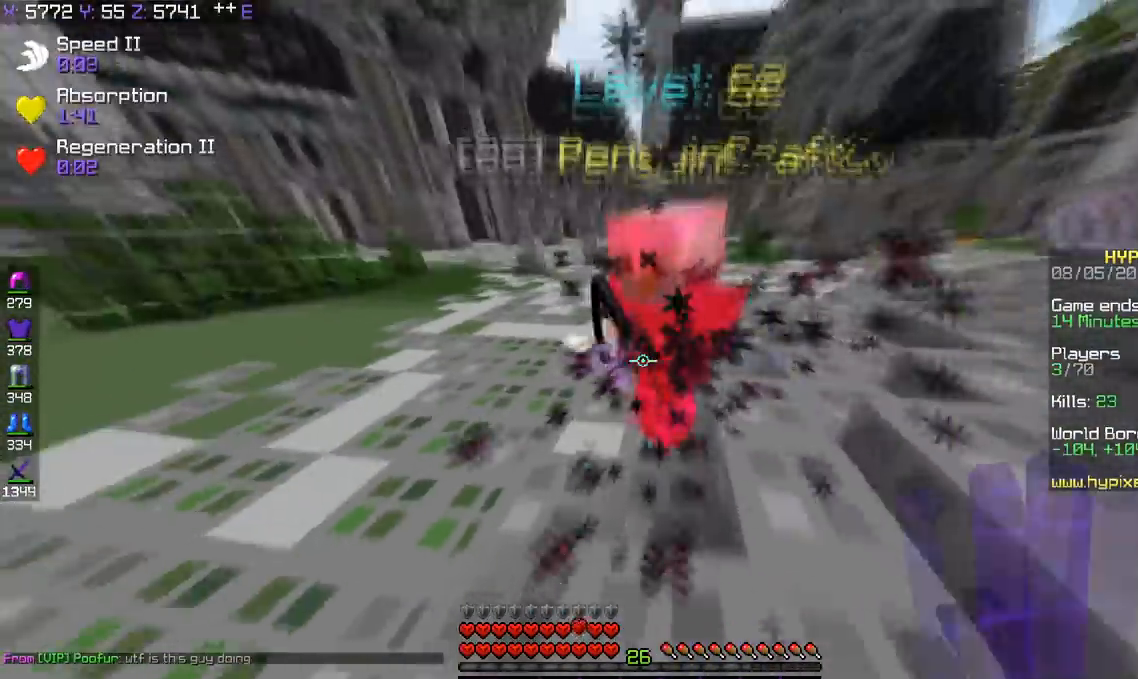
{"keys": ["a", "w"], "events": [[17, "d", "up"], [267, "a", "down"]]}
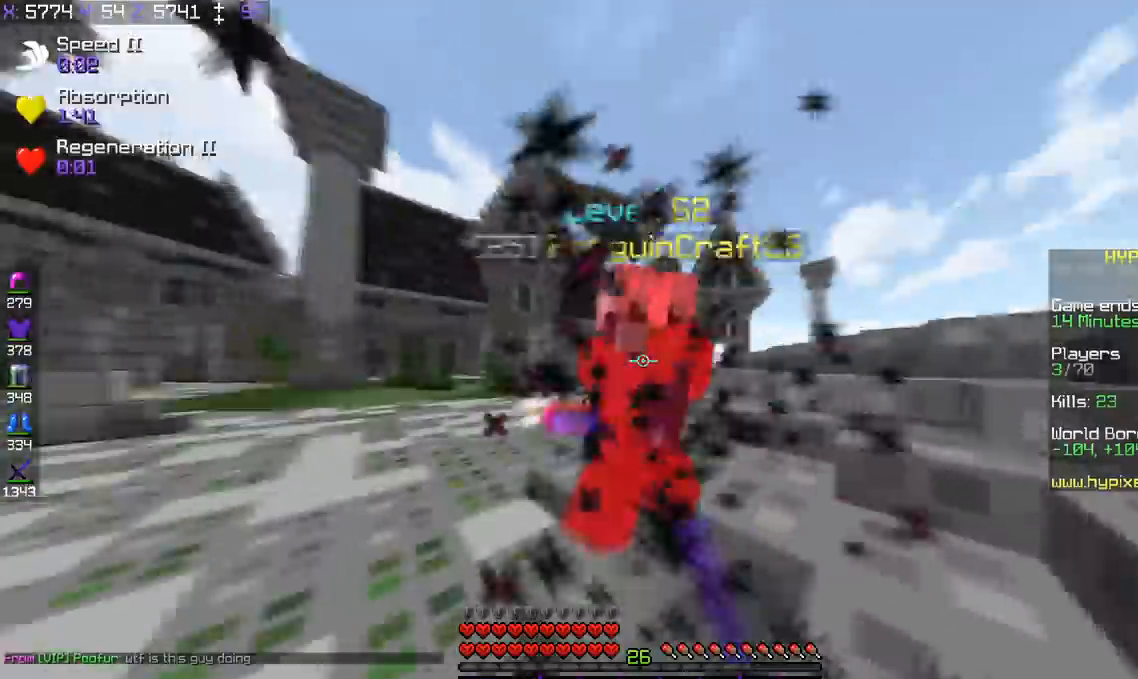
{"keys": ["a", "w"], "events": []}
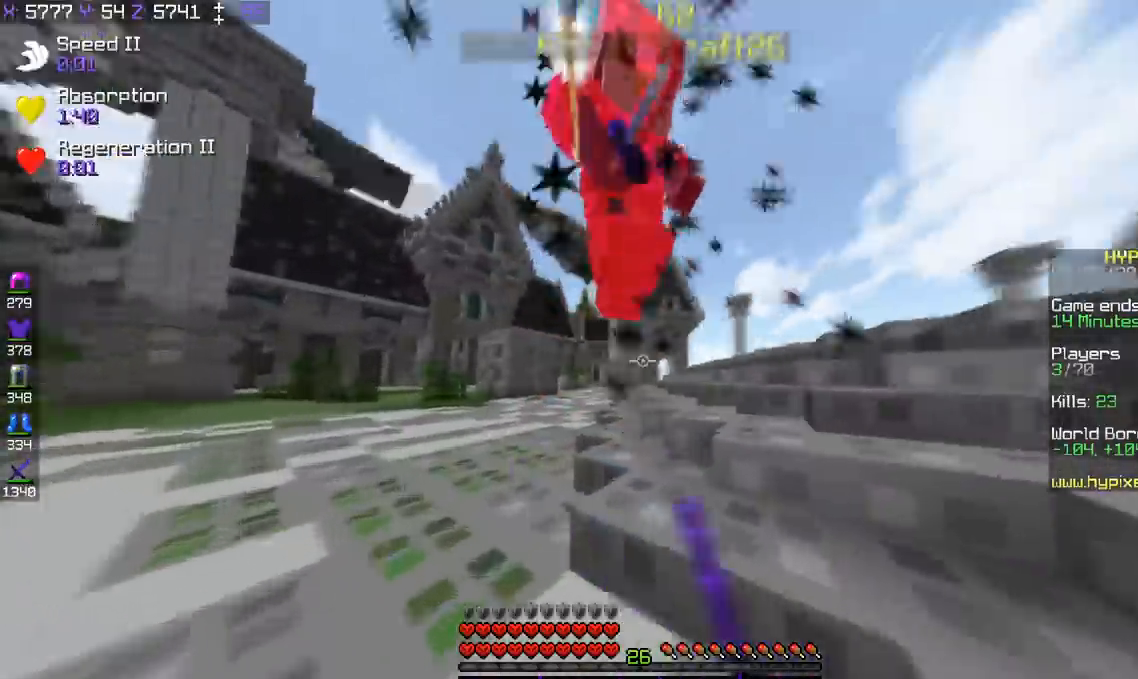
{"keys": ["a"], "events": [[417, "w", "up"]]}
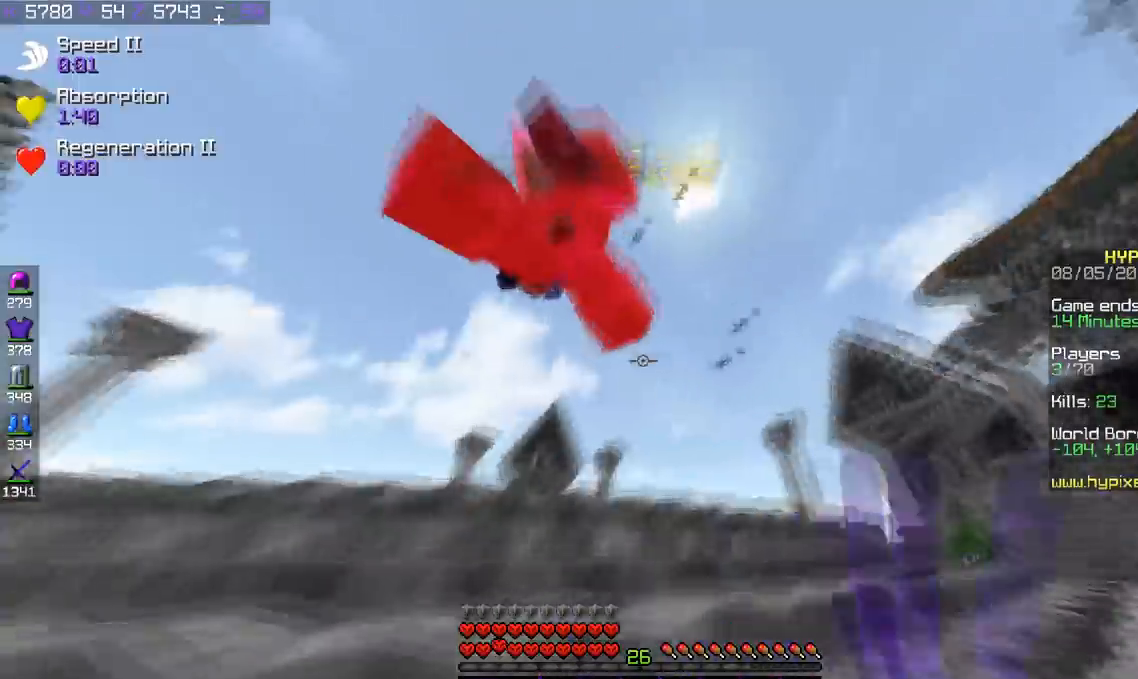
{"keys": ["a", "w"], "events": [[317, "w", "down"]]}
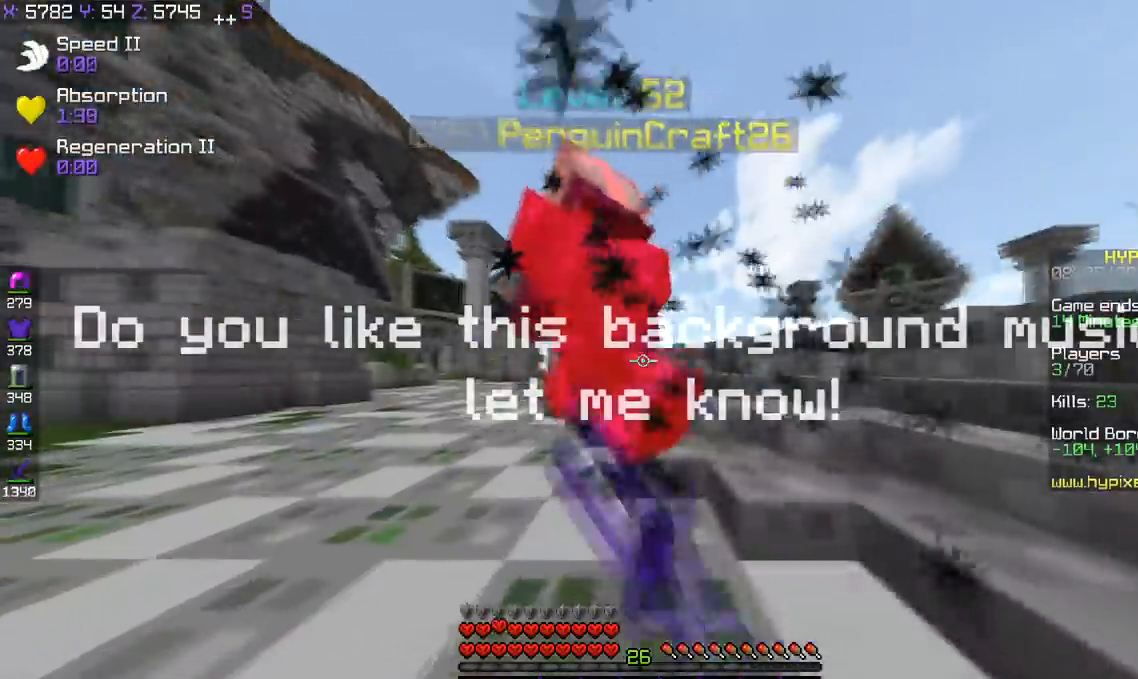
{"keys": ["d", "w"], "events": [[167, "a", "up"], [467, "d", "down"]]}
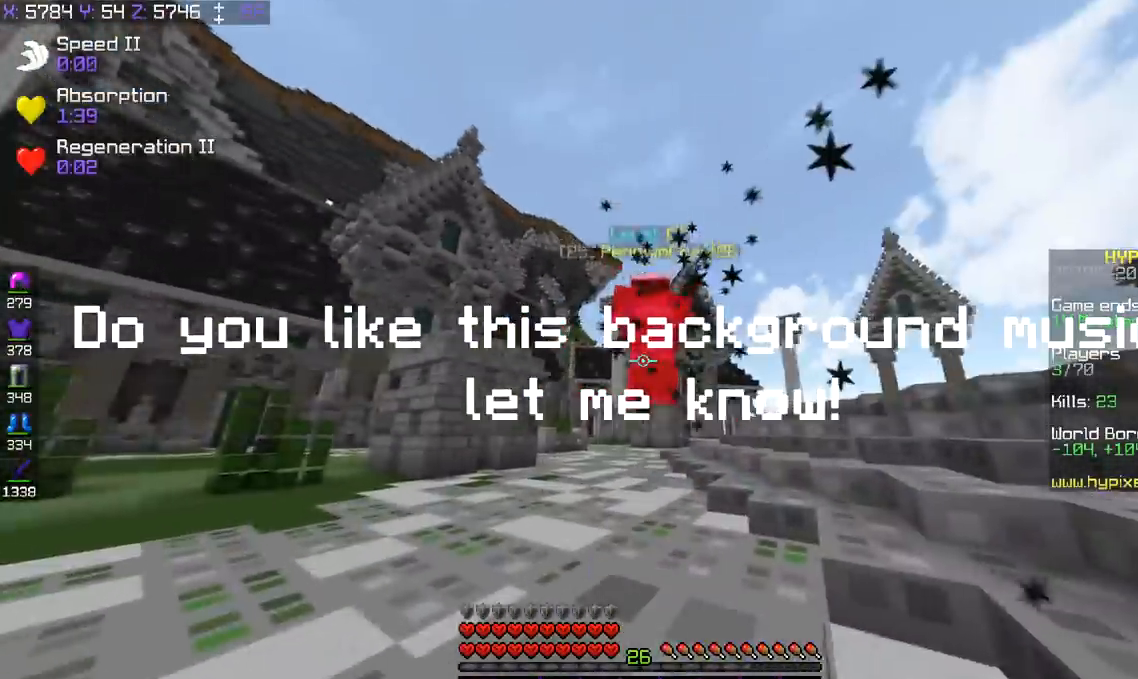
{"keys": ["d", "w"], "events": []}
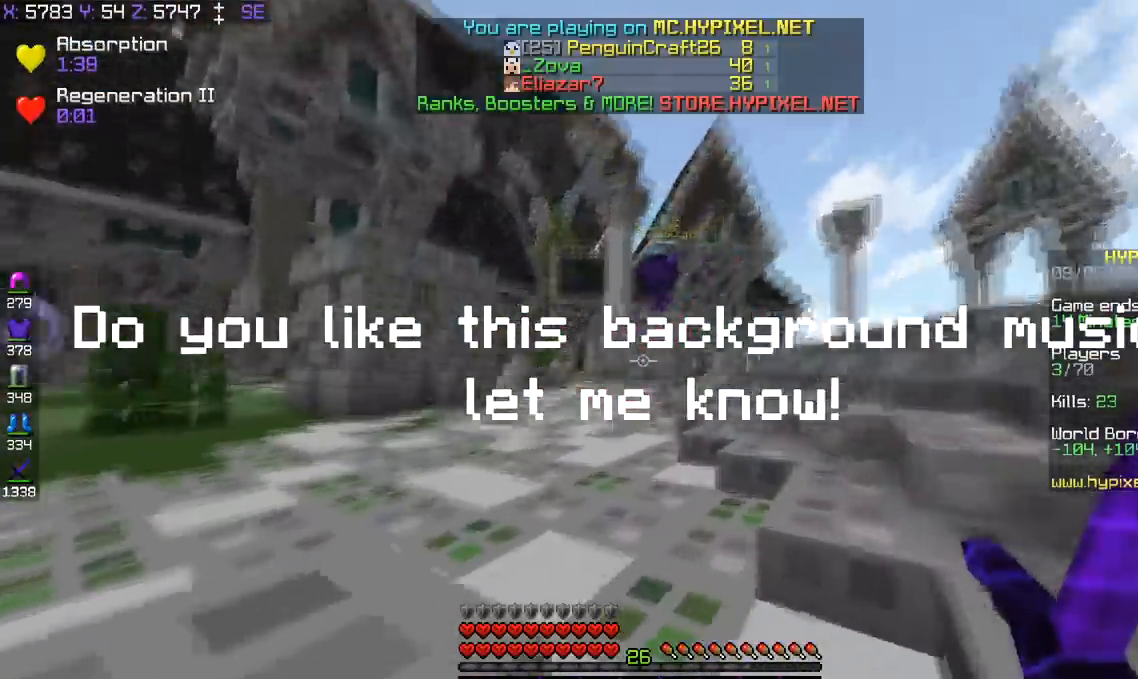
{"keys": ["w"], "events": [[17, "d", "up"]]}
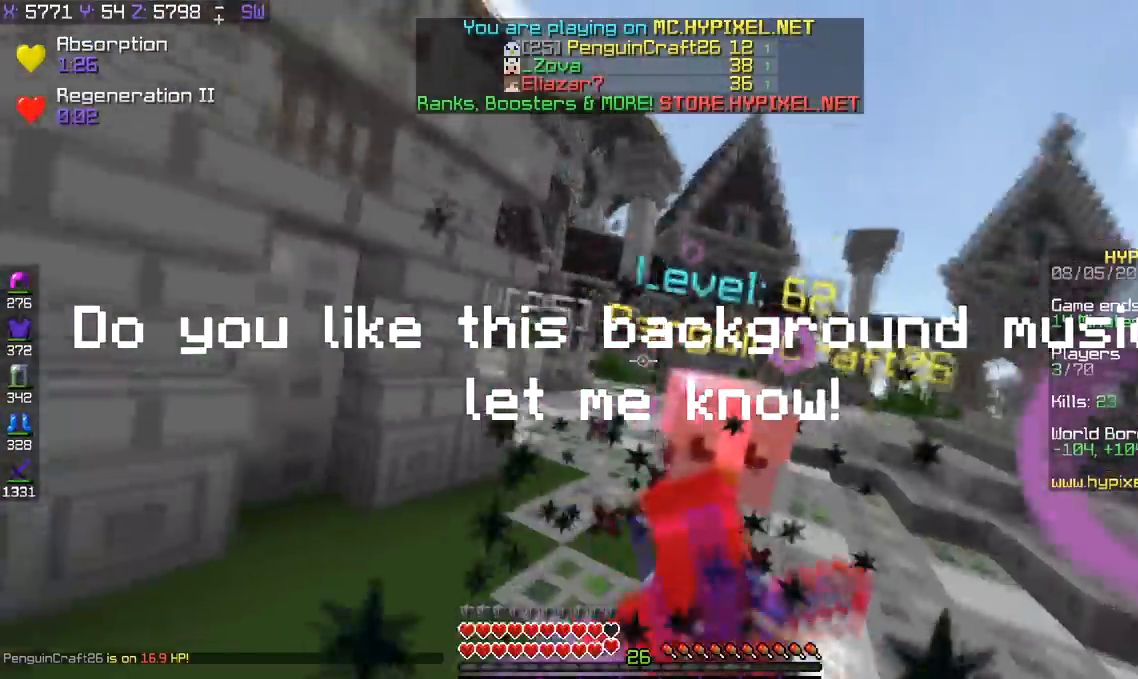
{"keys": ["w"], "events": []}
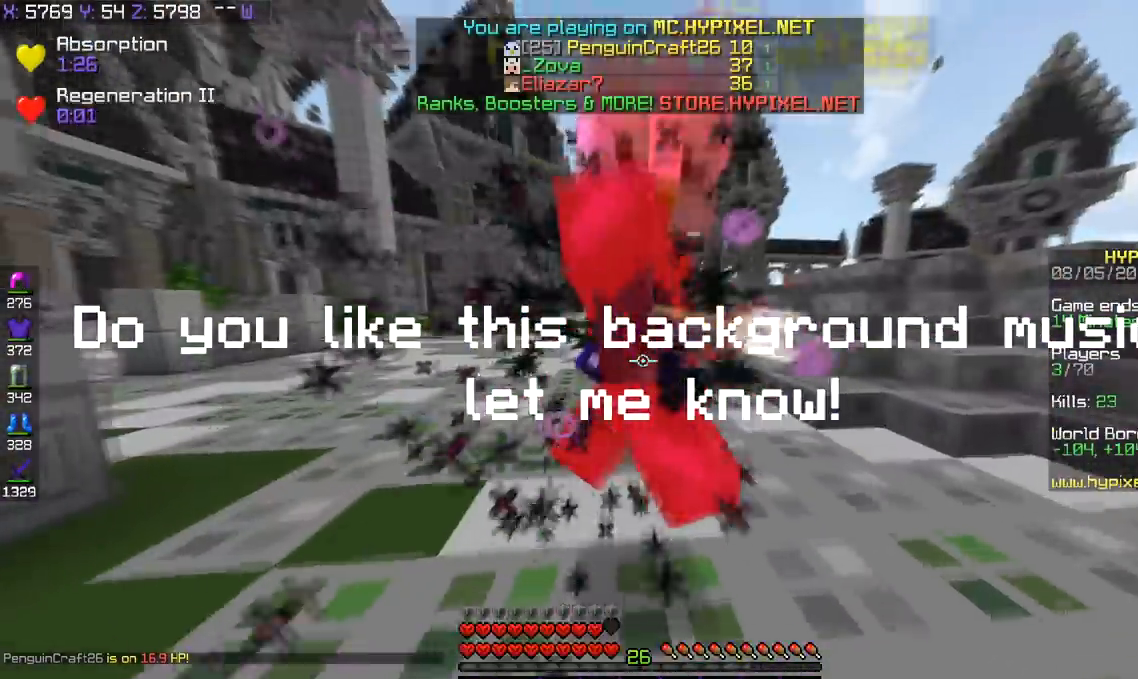
{"keys": ["w"], "events": []}